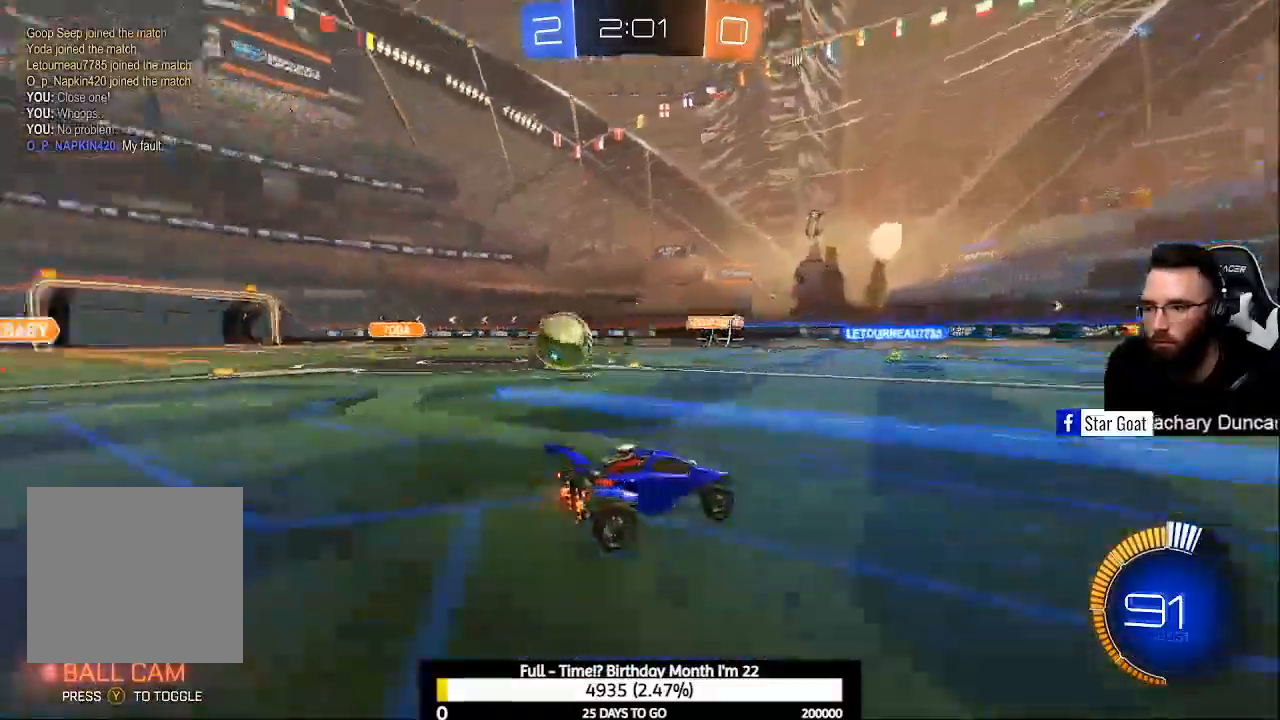
Gameplay with a controller (Xbox layout); each line is a JSON object with the inputs held at the frame after it. "events" lists button and stick changes between this image and that frame as [ms after this image, input, new state], when the widget could be followed in between.
{"buttons": ["R2"], "left_stick": "up-left", "right_stick": "center", "events": [[33, "X", "down"], [300, "X", "up"], [467, "left_stick", "up-left"]]}
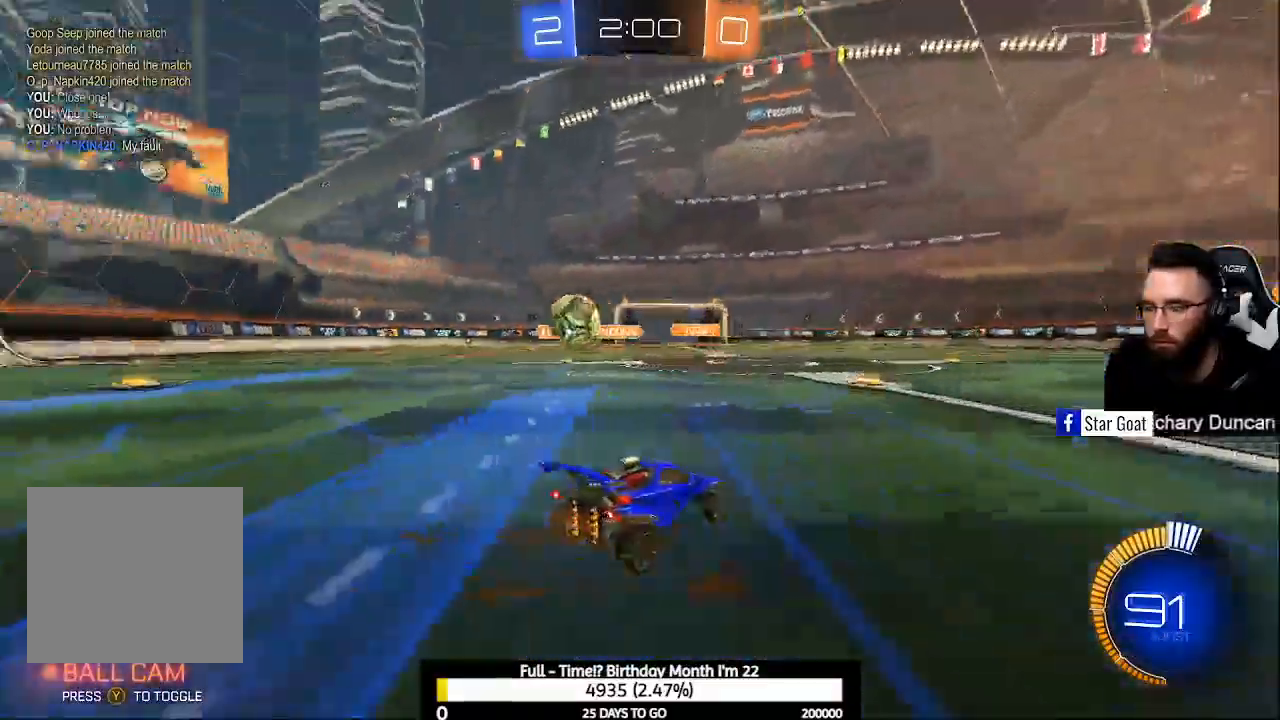
{"buttons": ["B", "R2"], "left_stick": "up-left", "right_stick": "center", "events": [[233, "B", "down"]]}
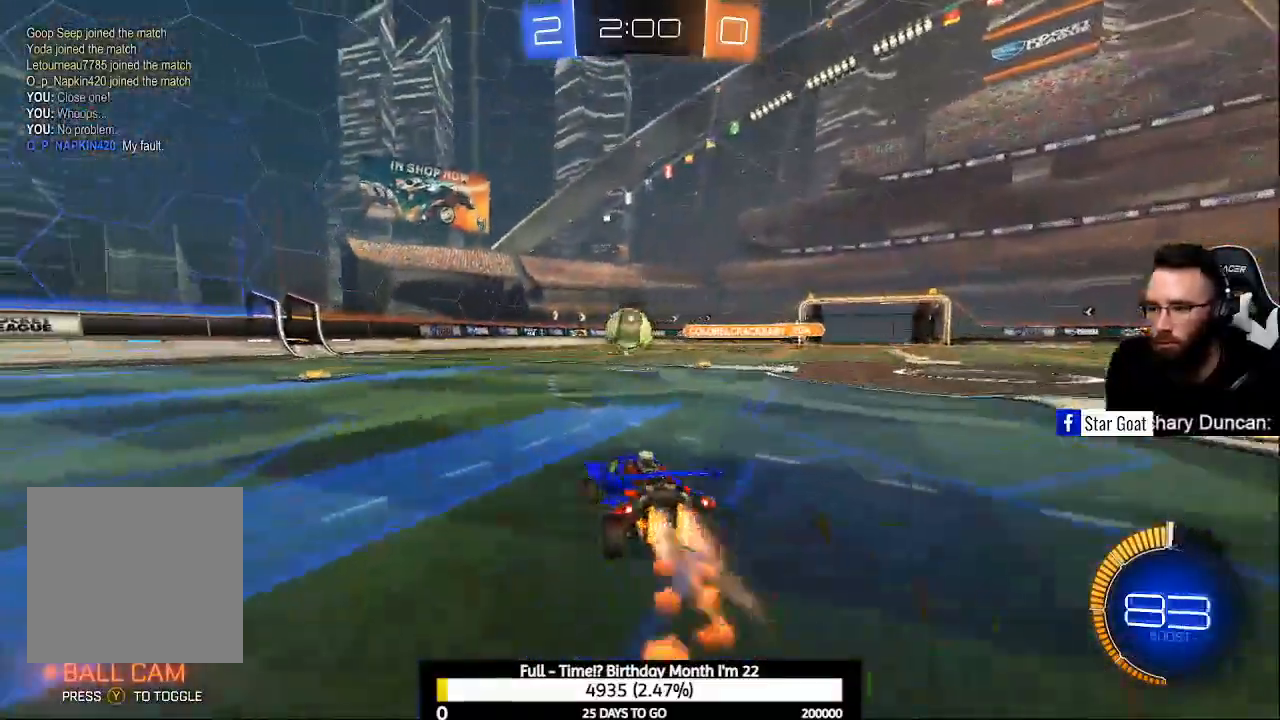
{"buttons": ["B", "R2"], "left_stick": "center", "right_stick": "center", "events": [[33, "left_stick", "center"], [333, "left_stick", "down-right"], [500, "left_stick", "center"]]}
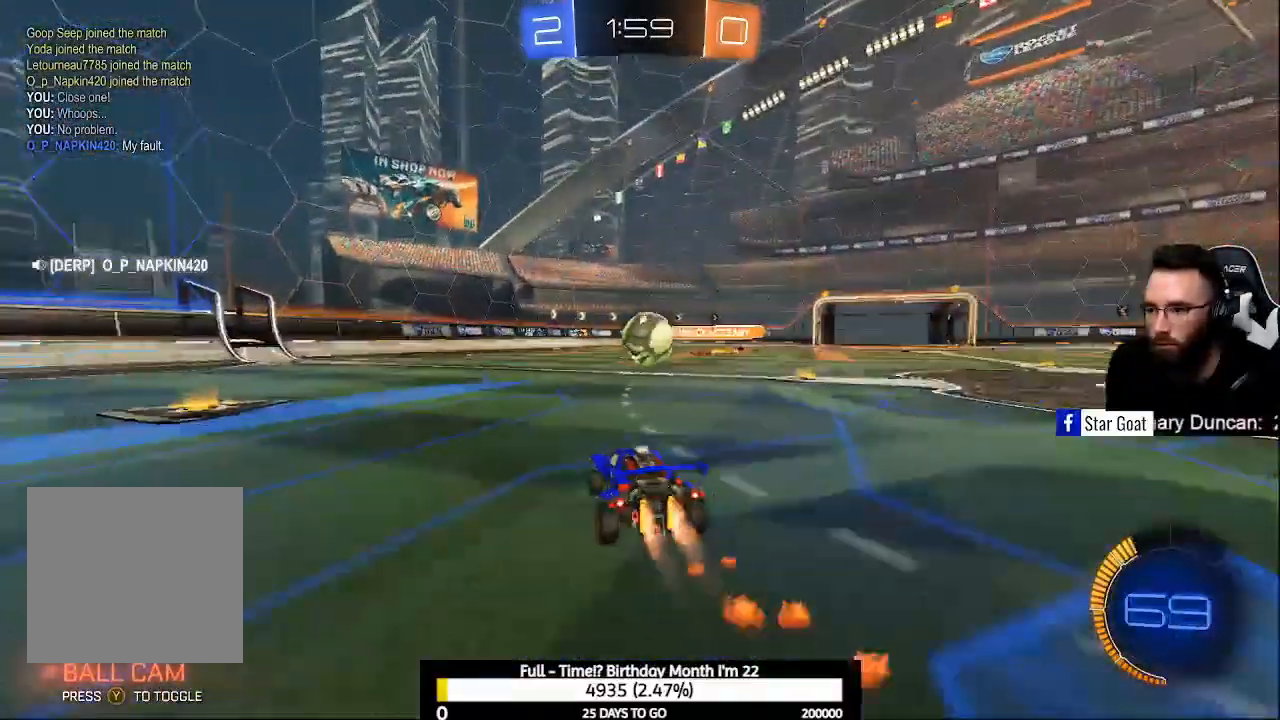
{"buttons": [], "left_stick": "center", "right_stick": "center", "events": [[100, "A", "down"], [133, "left_stick", "right"], [167, "R2", "up"], [200, "A", "up"], [200, "B", "up"], [200, "L1", "down"], [200, "left_stick", "center"], [267, "L1", "up"]]}
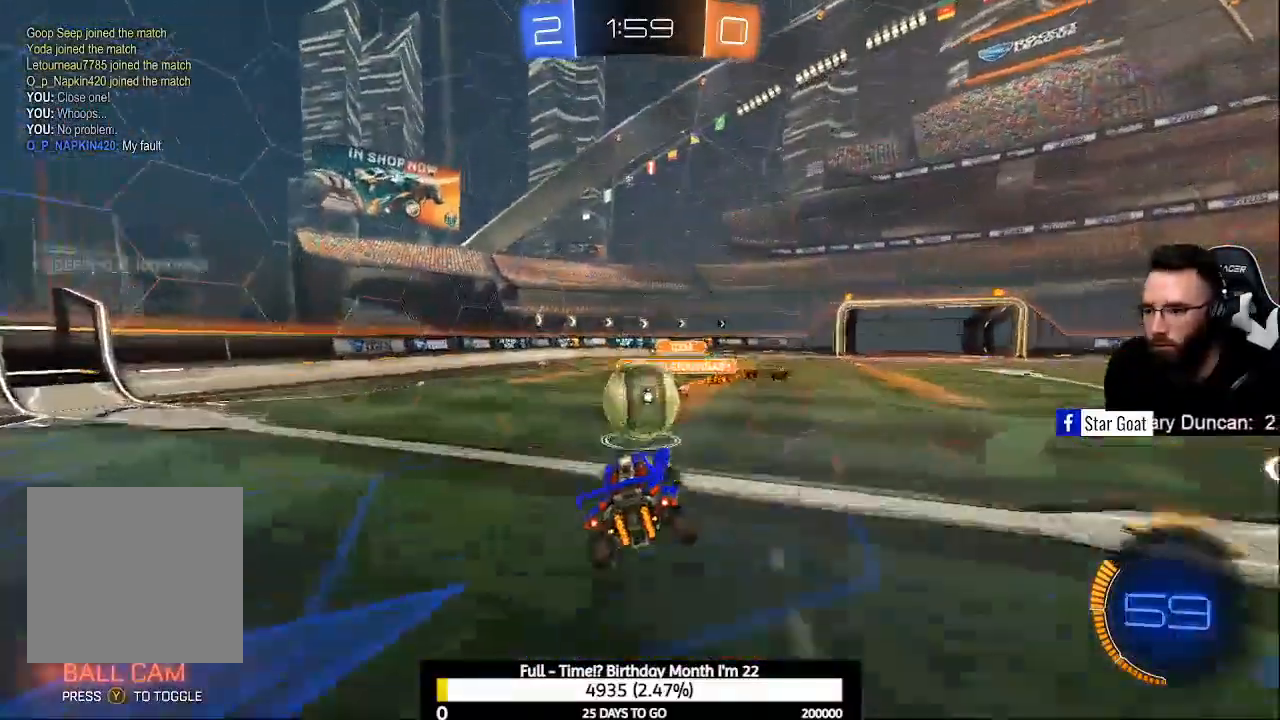
{"buttons": [], "left_stick": "center", "right_stick": "center", "events": [[233, "A", "down"], [233, "left_stick", "up-left"], [333, "A", "up"], [433, "left_stick", "center"]]}
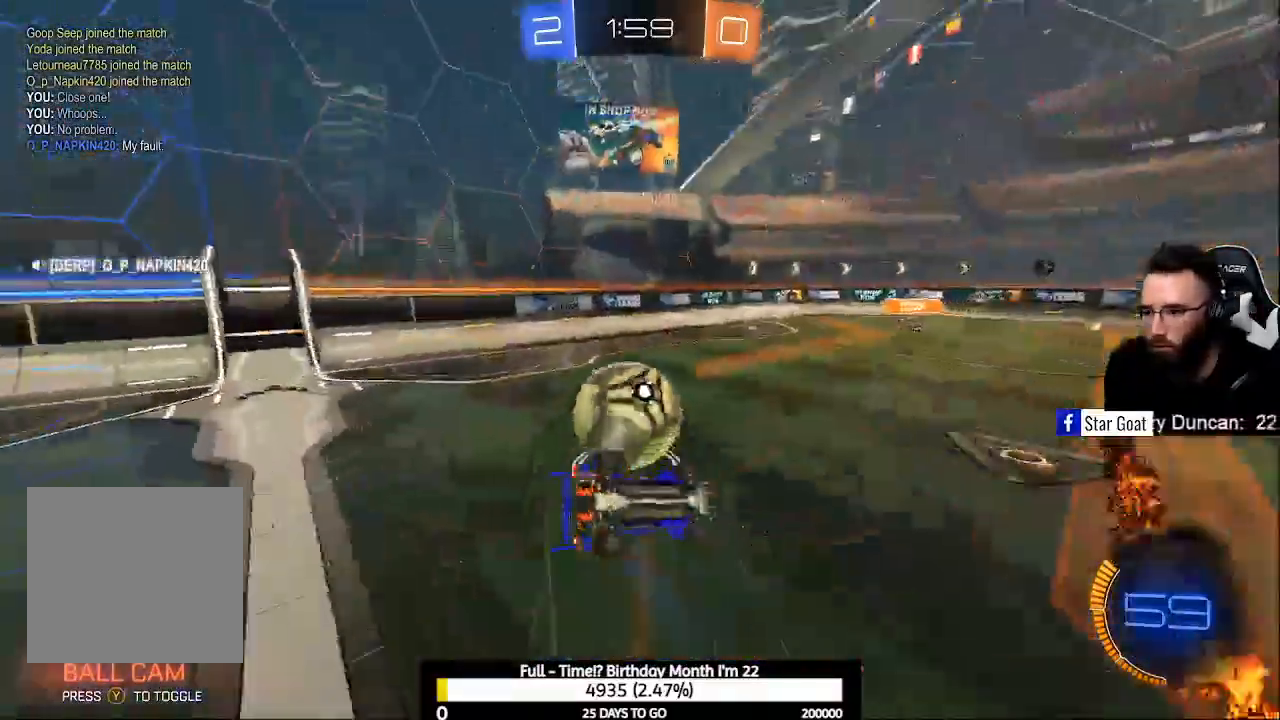
{"buttons": ["B", "R2"], "left_stick": "center", "right_stick": "center", "events": [[467, "R2", "down"], [500, "B", "down"]]}
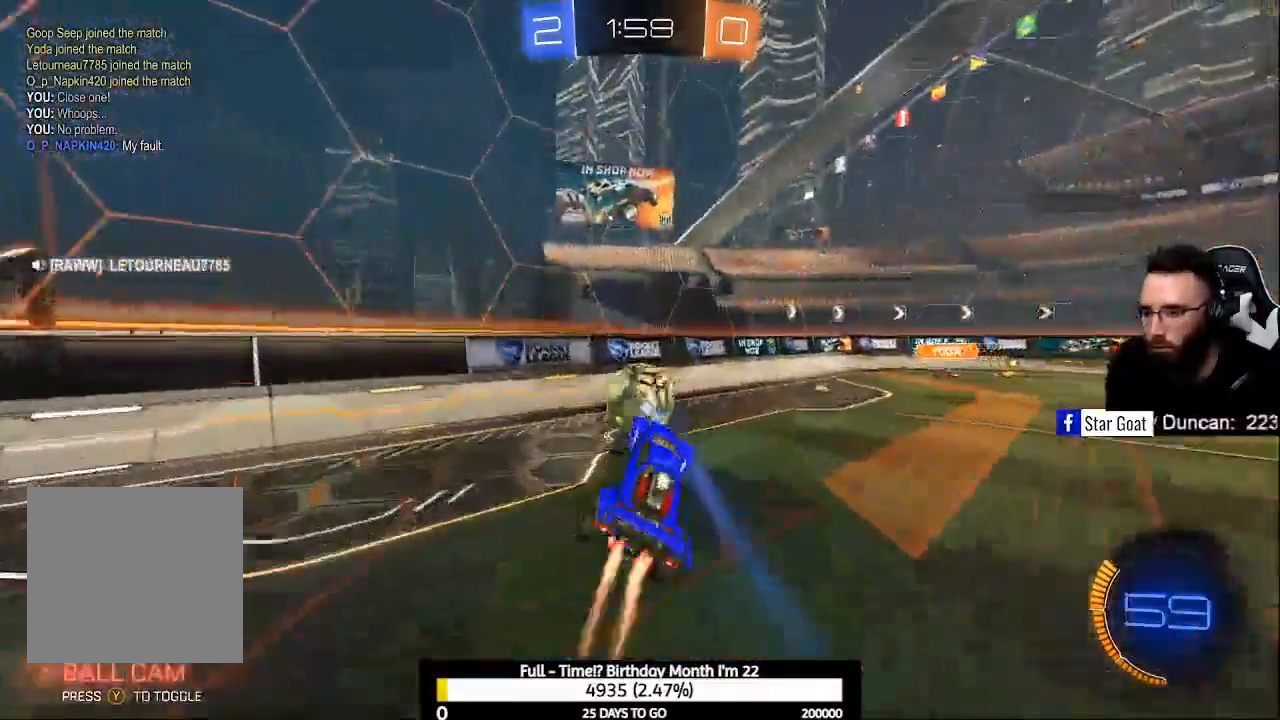
{"buttons": ["B", "R2"], "left_stick": "center", "right_stick": "center", "events": []}
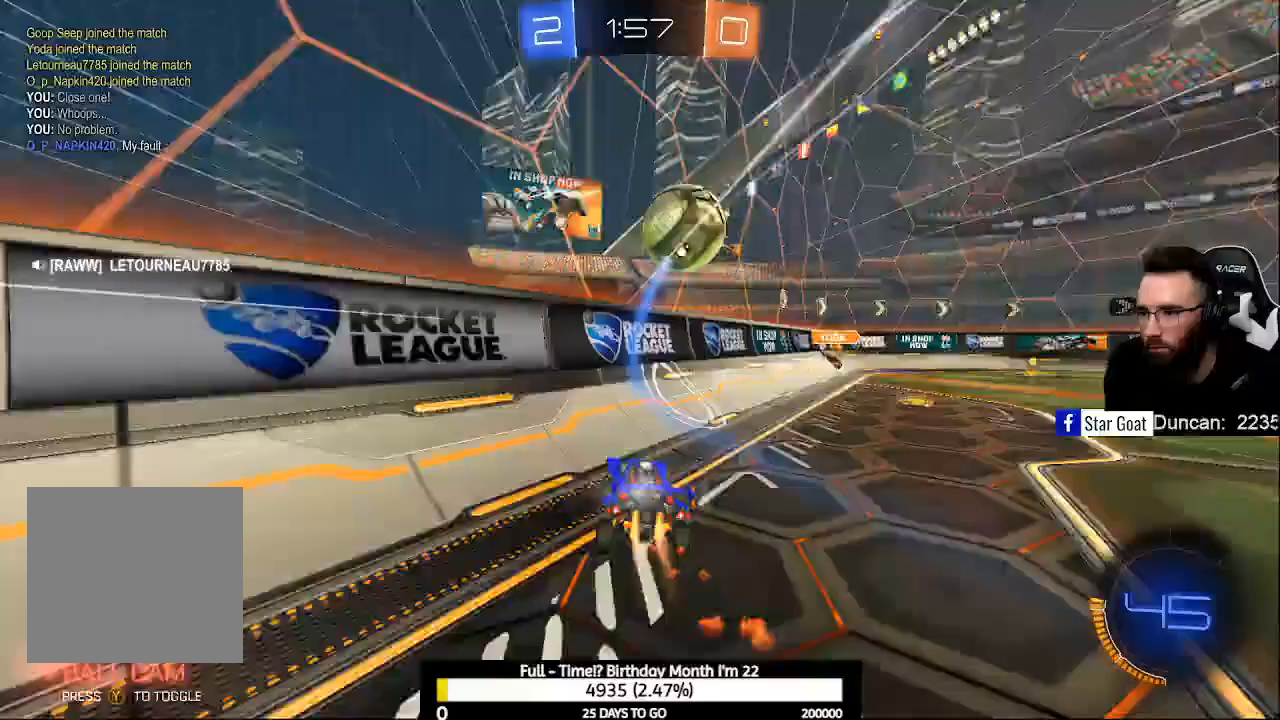
{"buttons": ["B", "R2"], "left_stick": "center", "right_stick": "center", "events": []}
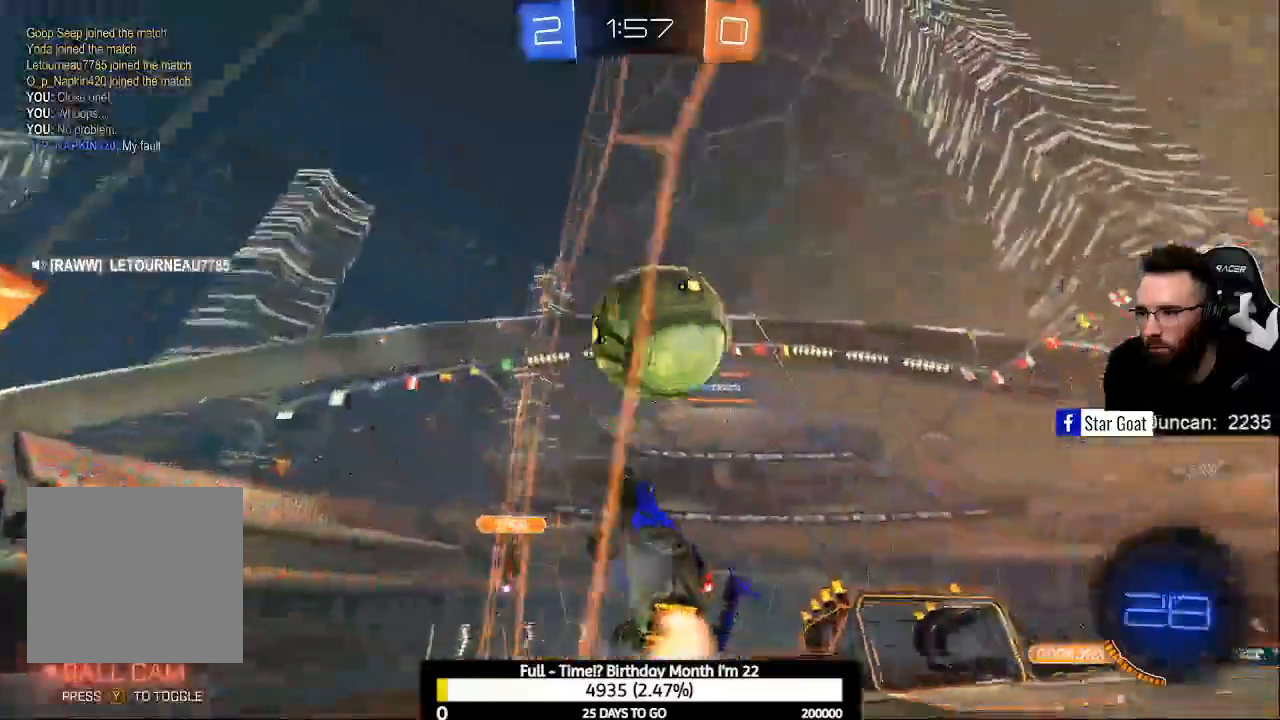
{"buttons": ["R2"], "left_stick": "center", "right_stick": "center", "events": [[133, "A", "down"], [267, "A", "up"], [267, "B", "up"]]}
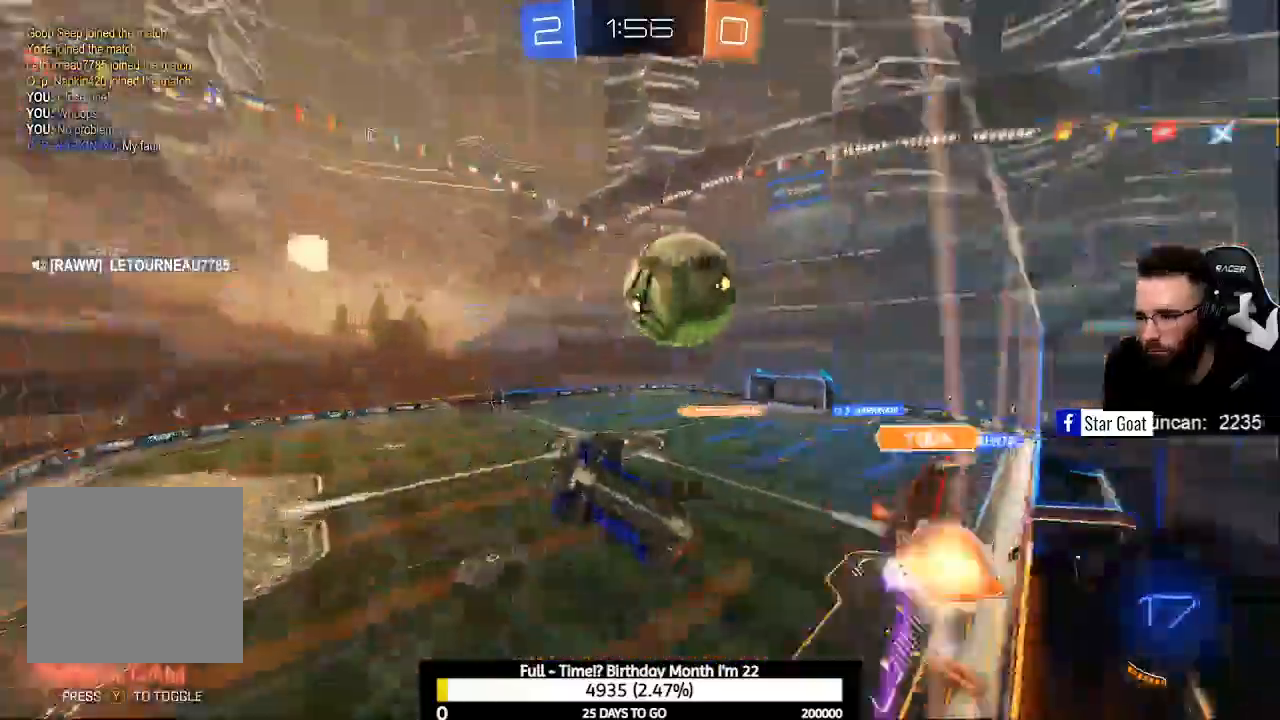
{"buttons": ["R2"], "left_stick": "center", "right_stick": "center", "events": []}
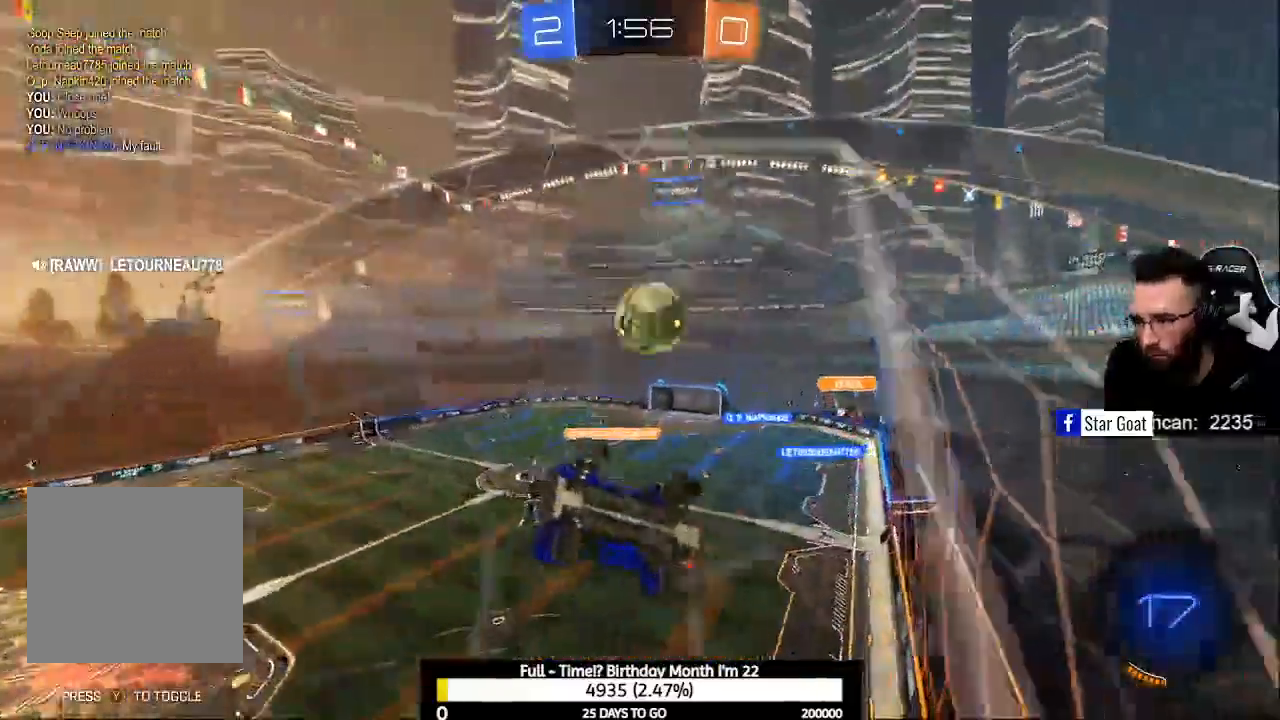
{"buttons": ["L2"], "left_stick": "down-right", "right_stick": "center", "events": [[467, "L2", "down"], [467, "R2", "up"], [500, "left_stick", "down-right"]]}
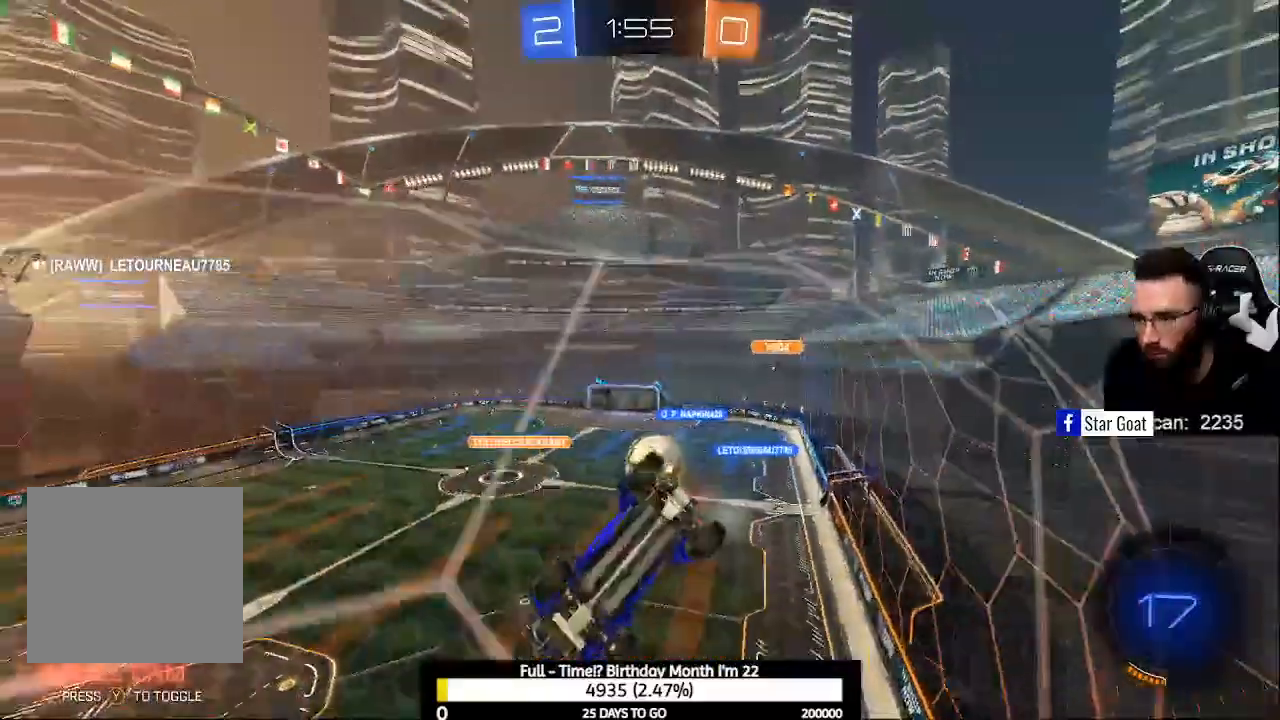
{"buttons": ["A", "B", "L1", "R2"], "left_stick": "down-right", "right_stick": "center", "events": [[267, "R2", "down"], [333, "L2", "up"], [367, "B", "down"], [400, "A", "down"], [500, "L1", "down"]]}
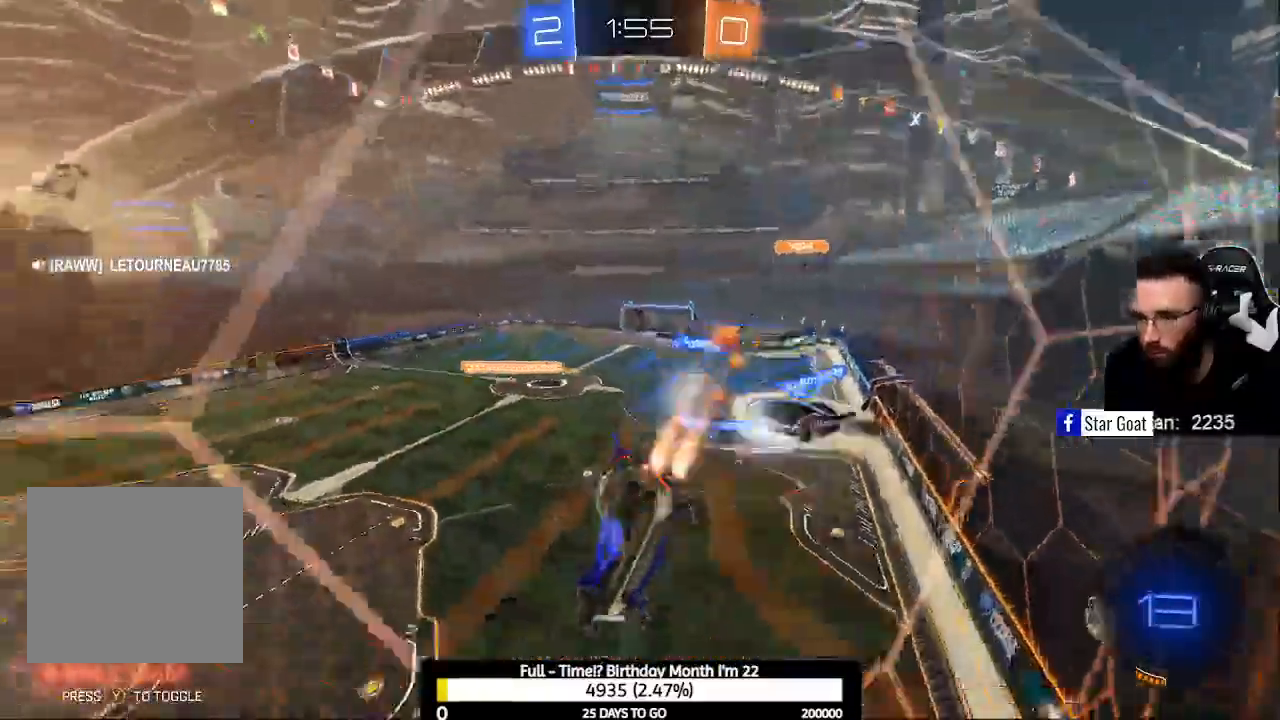
{"buttons": ["A", "B", "R2"], "left_stick": "down-right", "right_stick": "center", "events": [[167, "L1", "up"], [400, "A", "up"], [400, "B", "up"], [433, "A", "down"], [433, "B", "down"]]}
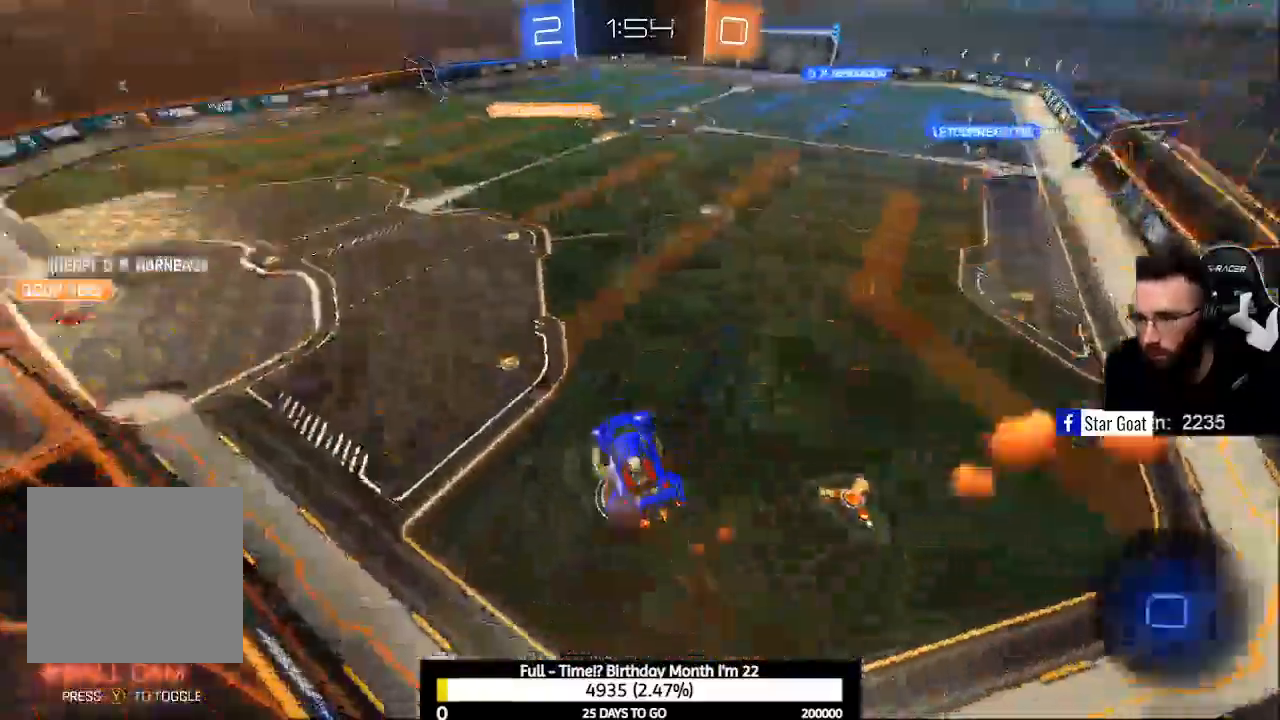
{"buttons": ["R2"], "left_stick": "down-right", "right_stick": "center", "events": [[267, "left_stick", "center"], [367, "left_stick", "down-right"], [400, "A", "up"], [400, "B", "up"]]}
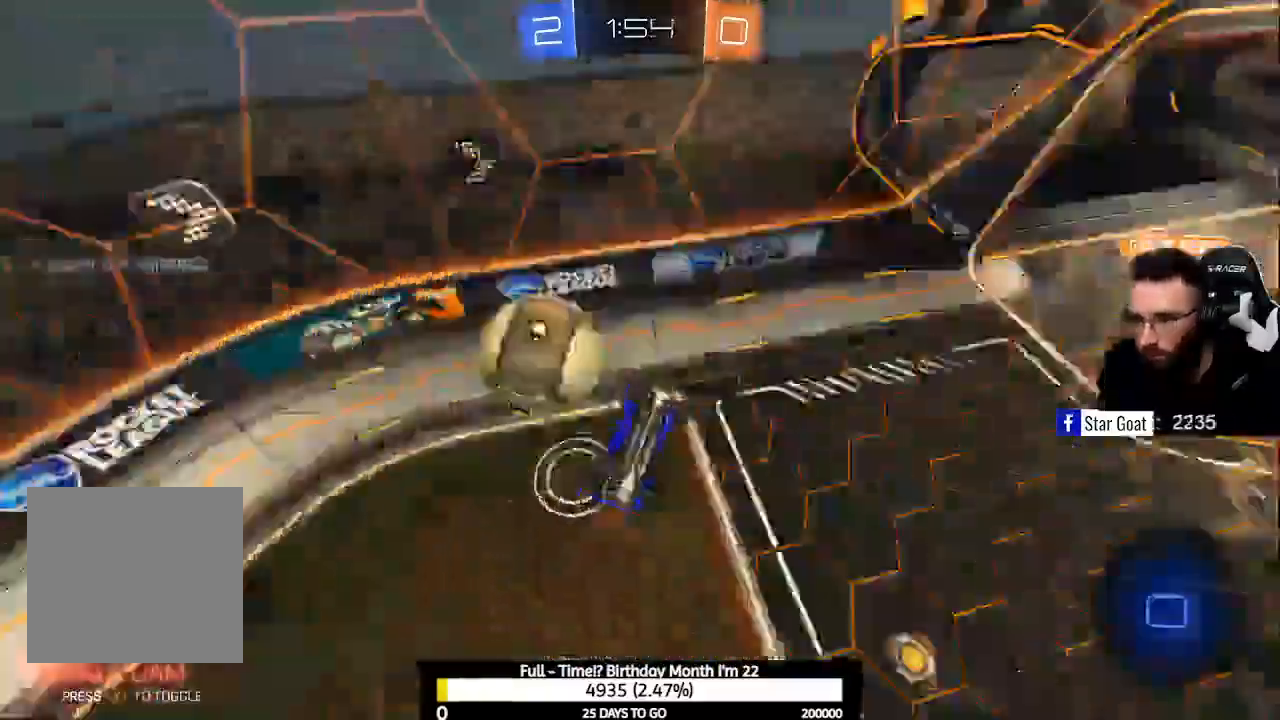
{"buttons": [], "left_stick": "center", "right_stick": "center", "events": [[133, "Y", "down"], [133, "left_stick", "center"], [267, "Y", "up"], [500, "R2", "up"]]}
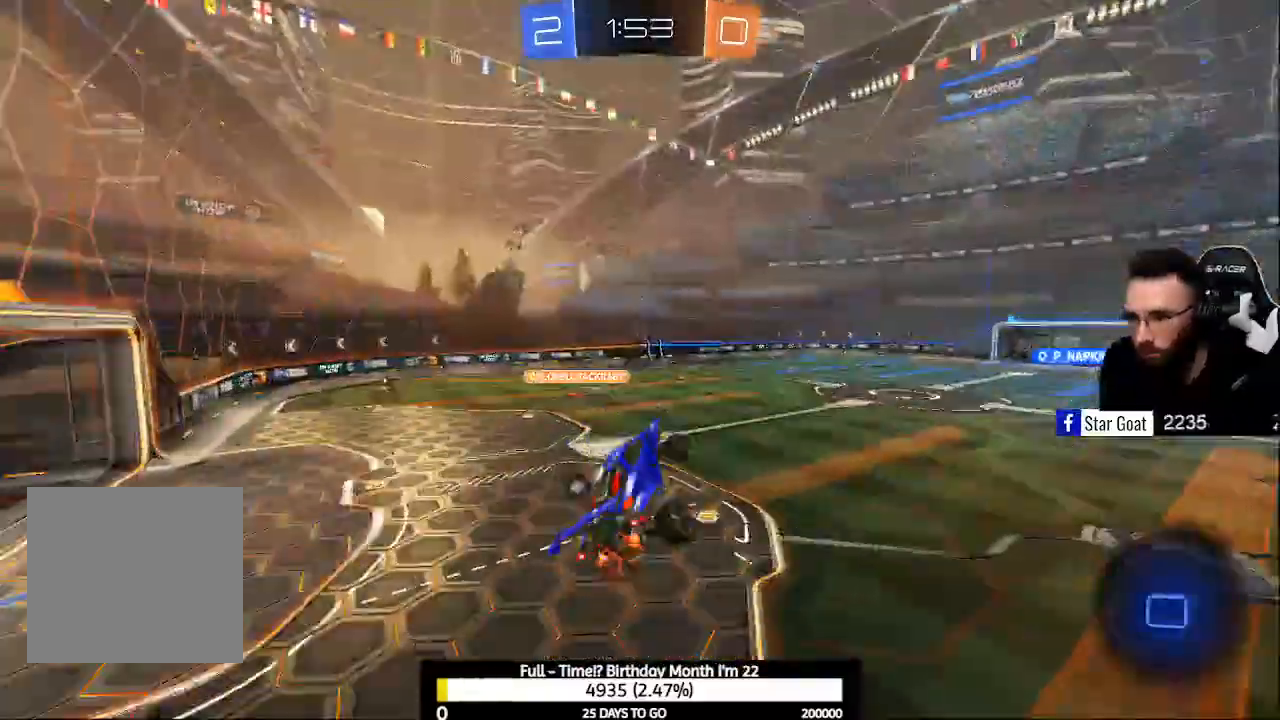
{"buttons": ["R1"], "left_stick": "center", "right_stick": "center", "events": [[200, "Y", "down"], [267, "Y", "up"], [433, "R1", "down"]]}
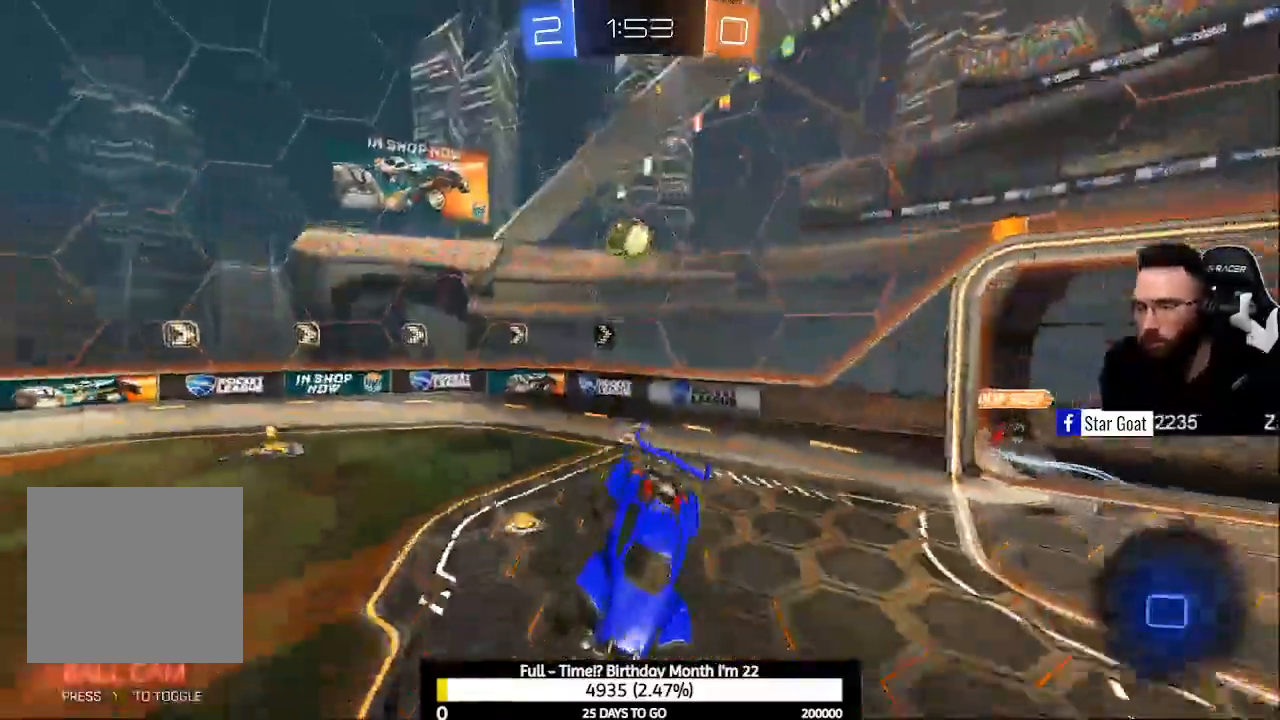
{"buttons": ["R2"], "left_stick": "left", "right_stick": "center", "events": [[33, "R1", "up"], [267, "R2", "down"], [367, "left_stick", "left"], [400, "Y", "down"], [500, "Y", "up"]]}
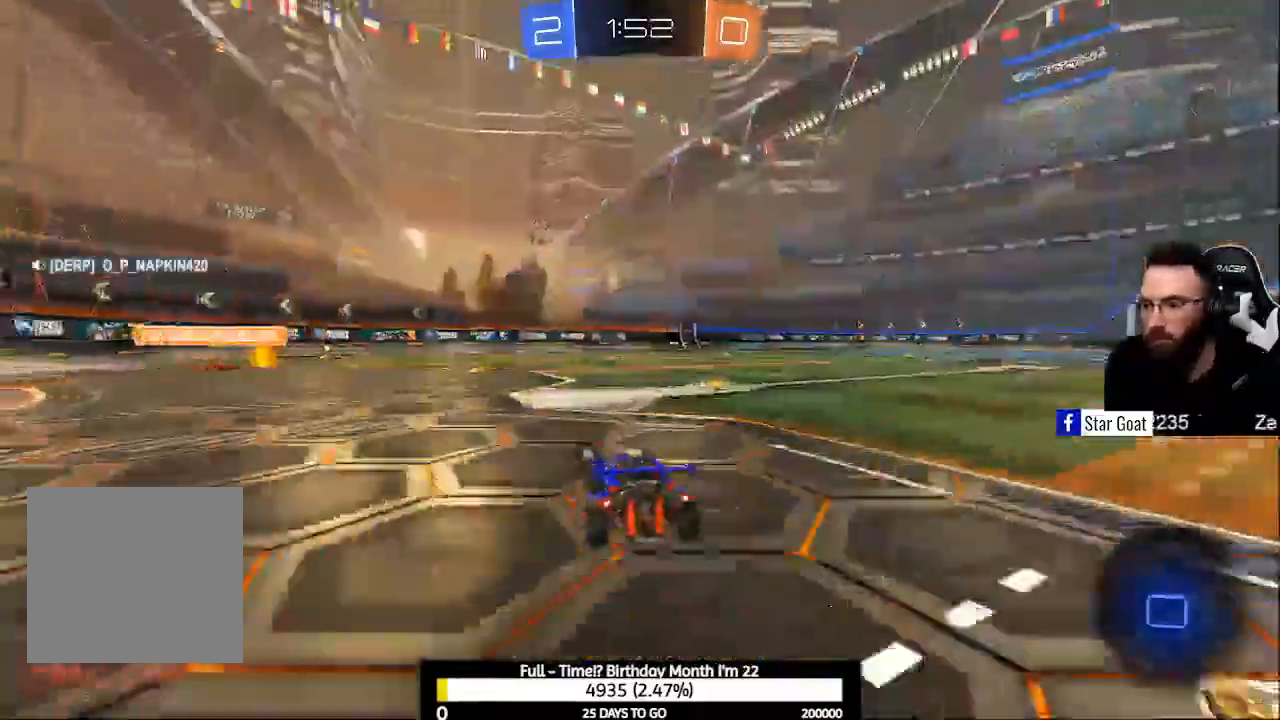
{"buttons": ["A", "R2"], "left_stick": "center", "right_stick": "center", "events": [[200, "left_stick", "center"], [433, "A", "down"]]}
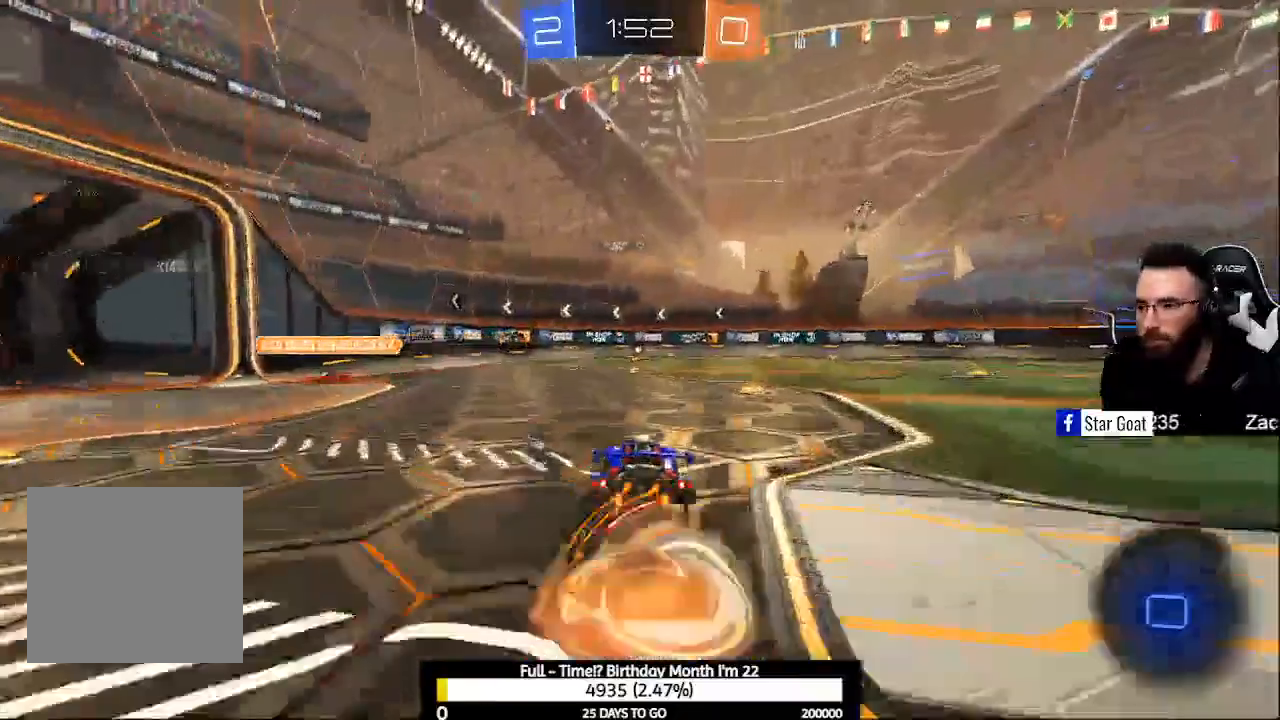
{"buttons": ["Y", "R2"], "left_stick": "center", "right_stick": "center", "events": [[33, "A", "up"], [100, "A", "down"], [267, "A", "up"], [333, "Y", "down"]]}
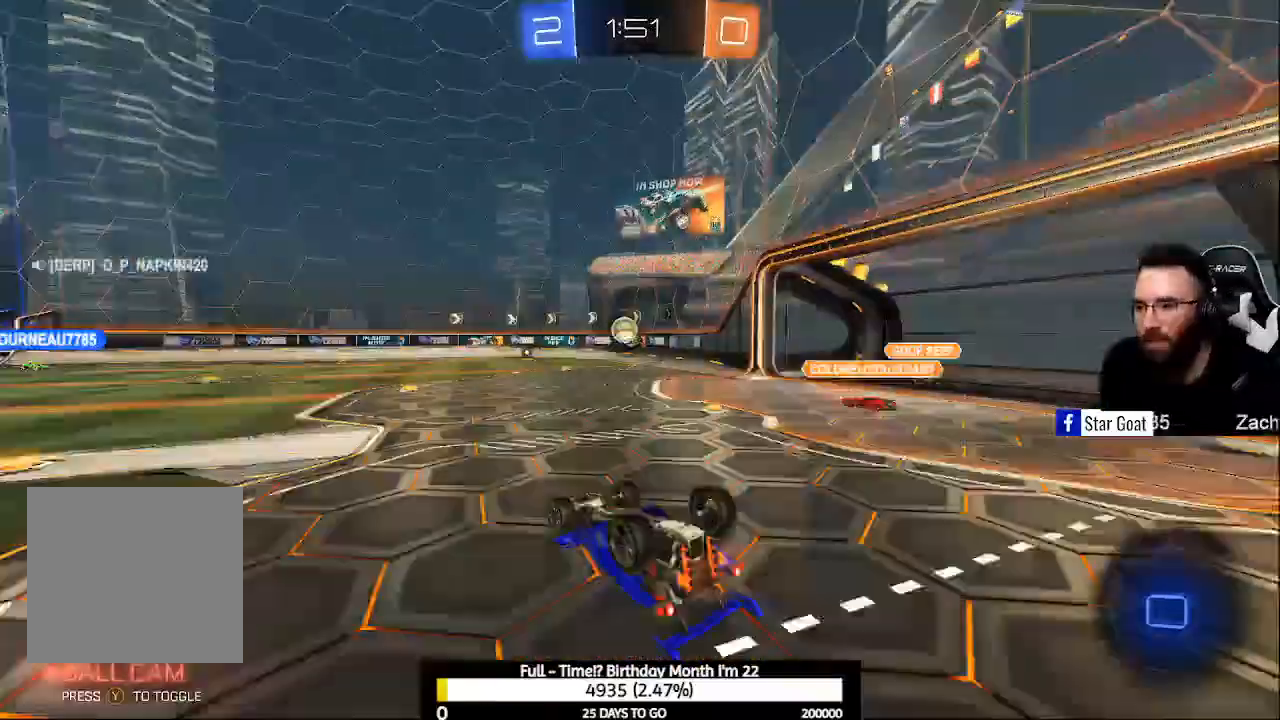
{"buttons": ["B", "R2"], "left_stick": "center", "right_stick": "center", "events": [[33, "Y", "up"], [500, "B", "down"]]}
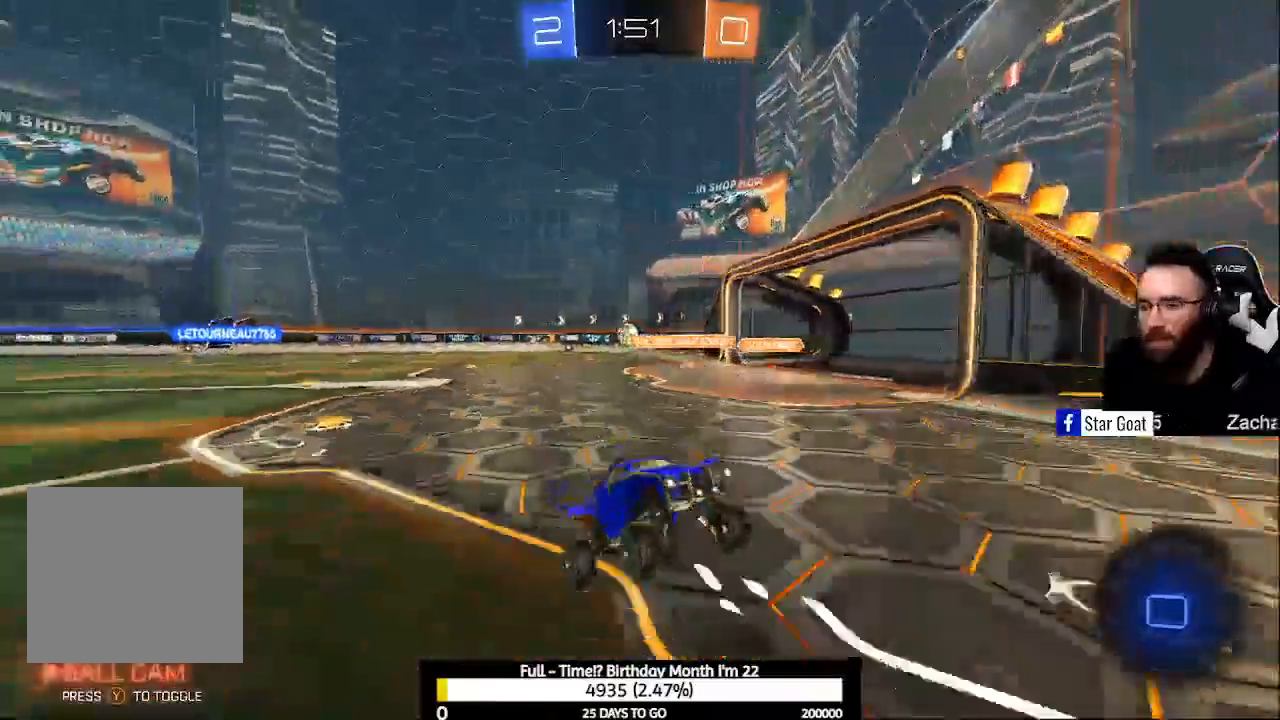
{"buttons": ["X", "R2"], "left_stick": "center", "right_stick": "center", "events": [[367, "B", "up"], [433, "X", "down"]]}
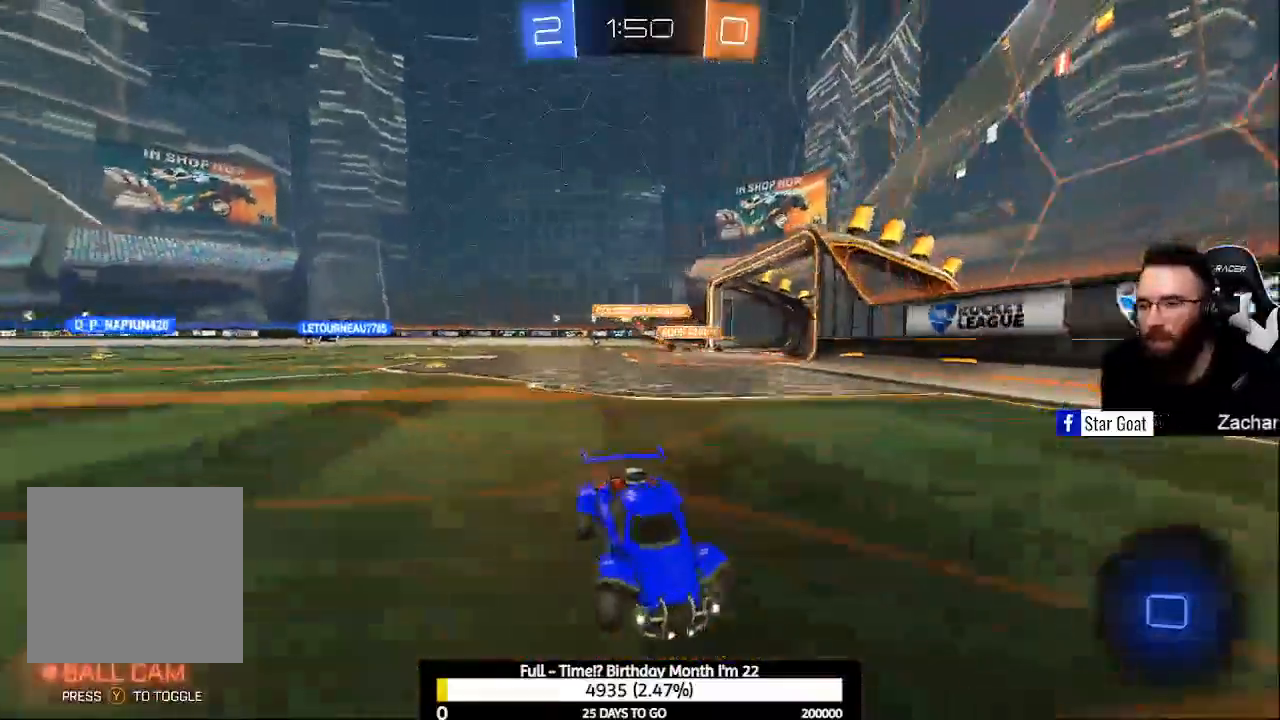
{"buttons": ["R2"], "left_stick": "center", "right_stick": "center", "events": [[100, "X", "up"]]}
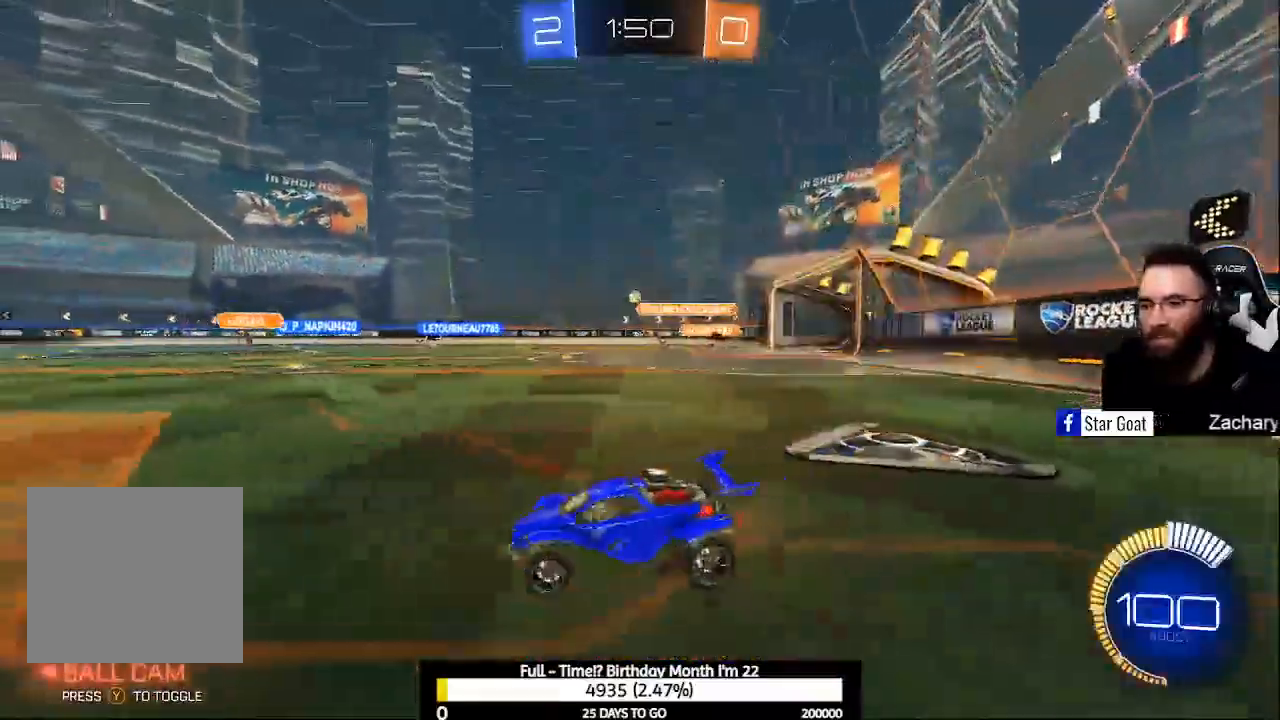
{"buttons": ["A", "R2"], "left_stick": "up", "right_stick": "center", "events": [[133, "A", "down"], [233, "A", "up"], [233, "left_stick", "up"], [300, "A", "down"]]}
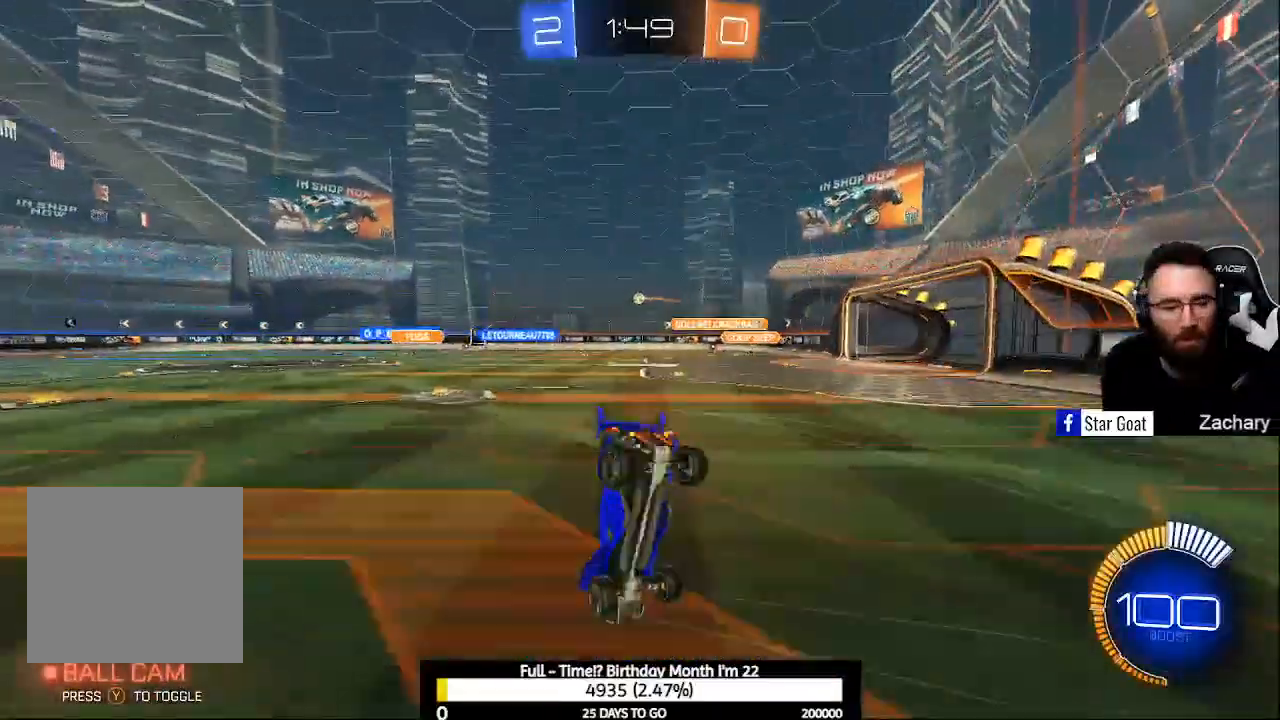
{"buttons": [], "left_stick": "center", "right_stick": "center", "events": [[33, "A", "up"], [33, "R2", "up"], [67, "left_stick", "center"], [233, "R1", "down"], [333, "R1", "up"]]}
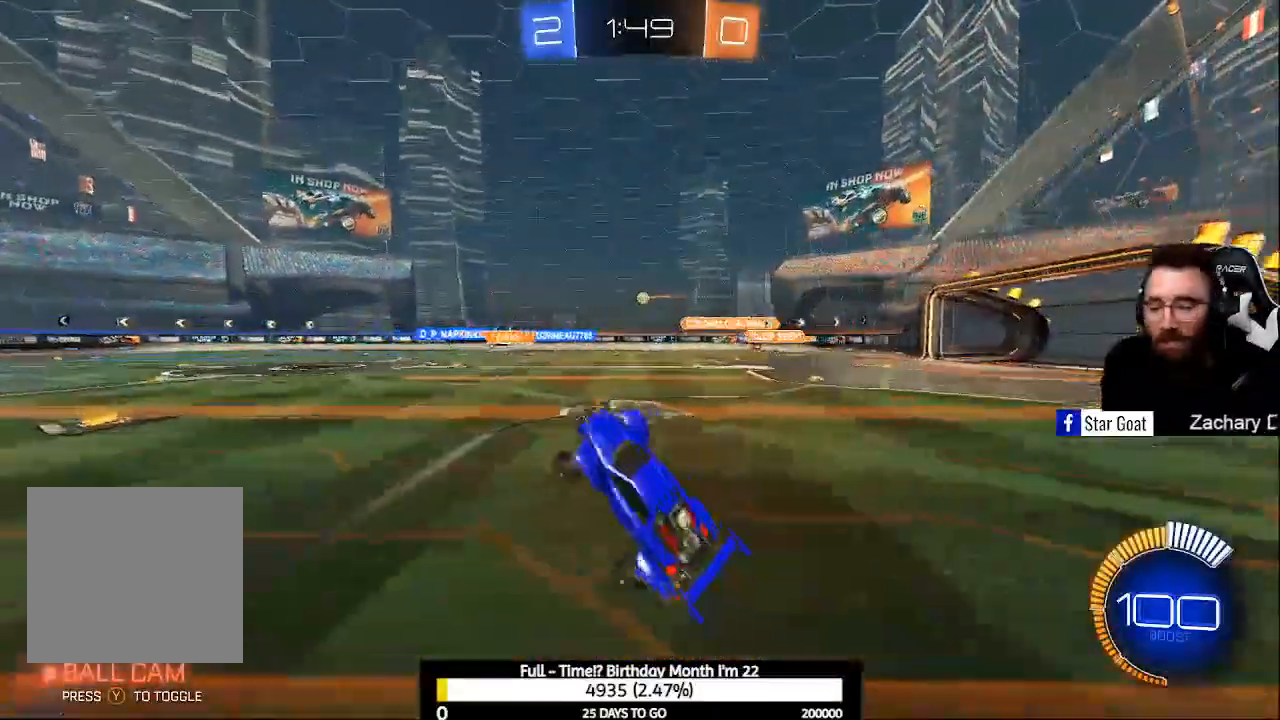
{"buttons": ["R2"], "left_stick": "center", "right_stick": "center", "events": [[167, "R2", "down"]]}
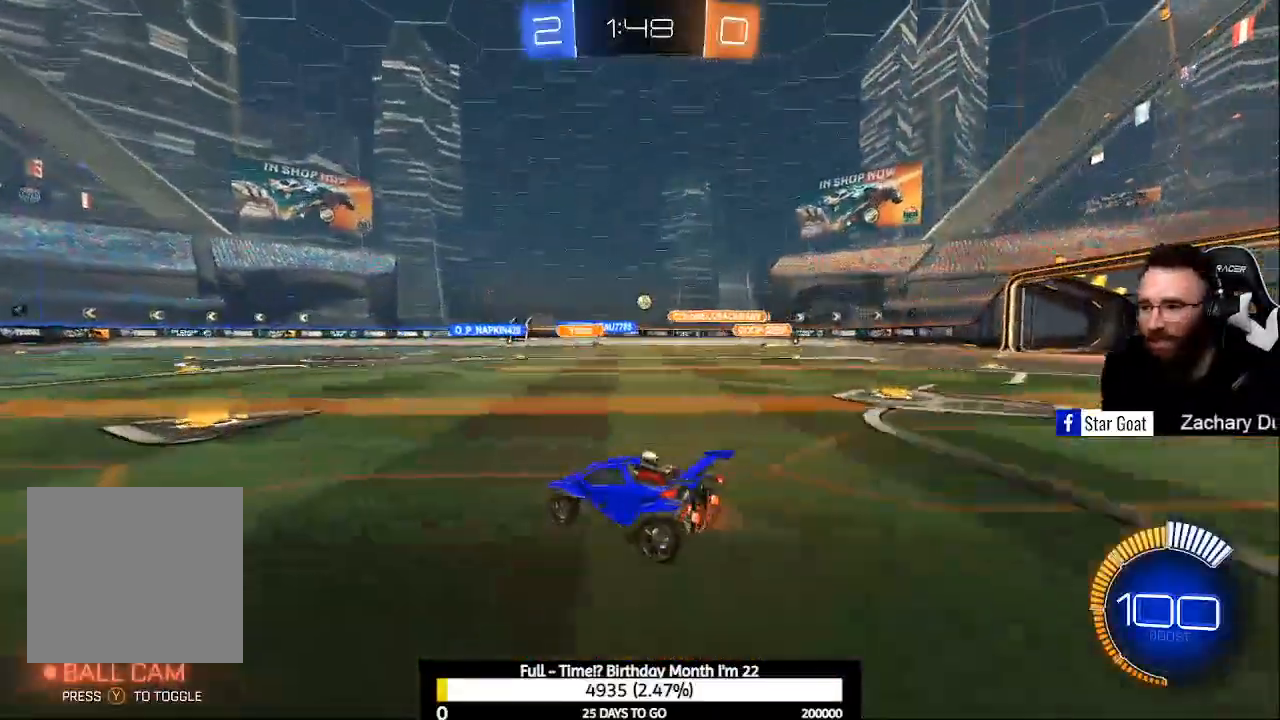
{"buttons": ["R2"], "left_stick": "down-right", "right_stick": "center", "events": [[233, "left_stick", "down-right"], [300, "X", "down"], [367, "X", "up"]]}
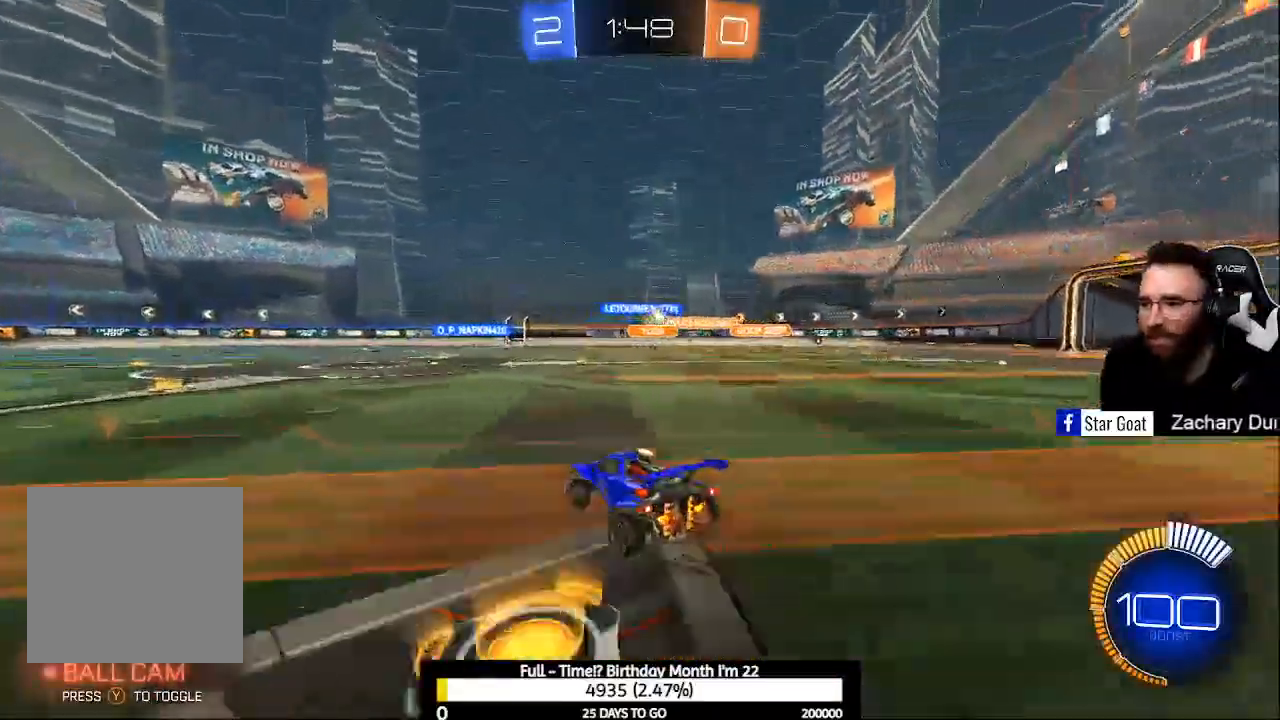
{"buttons": ["B", "R2"], "left_stick": "down-right", "right_stick": "center", "events": [[233, "B", "down"]]}
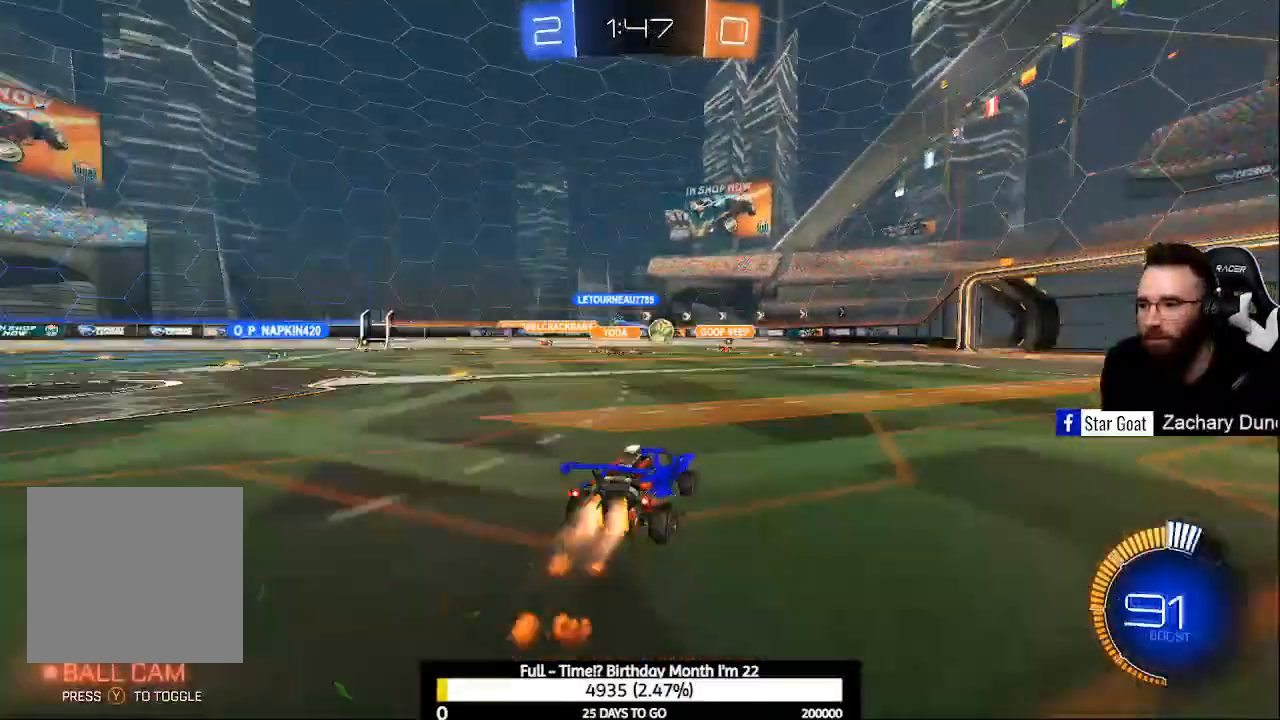
{"buttons": ["A", "B", "R2"], "left_stick": "right", "right_stick": "center", "events": [[233, "left_stick", "center"], [467, "left_stick", "right"], [500, "A", "down"]]}
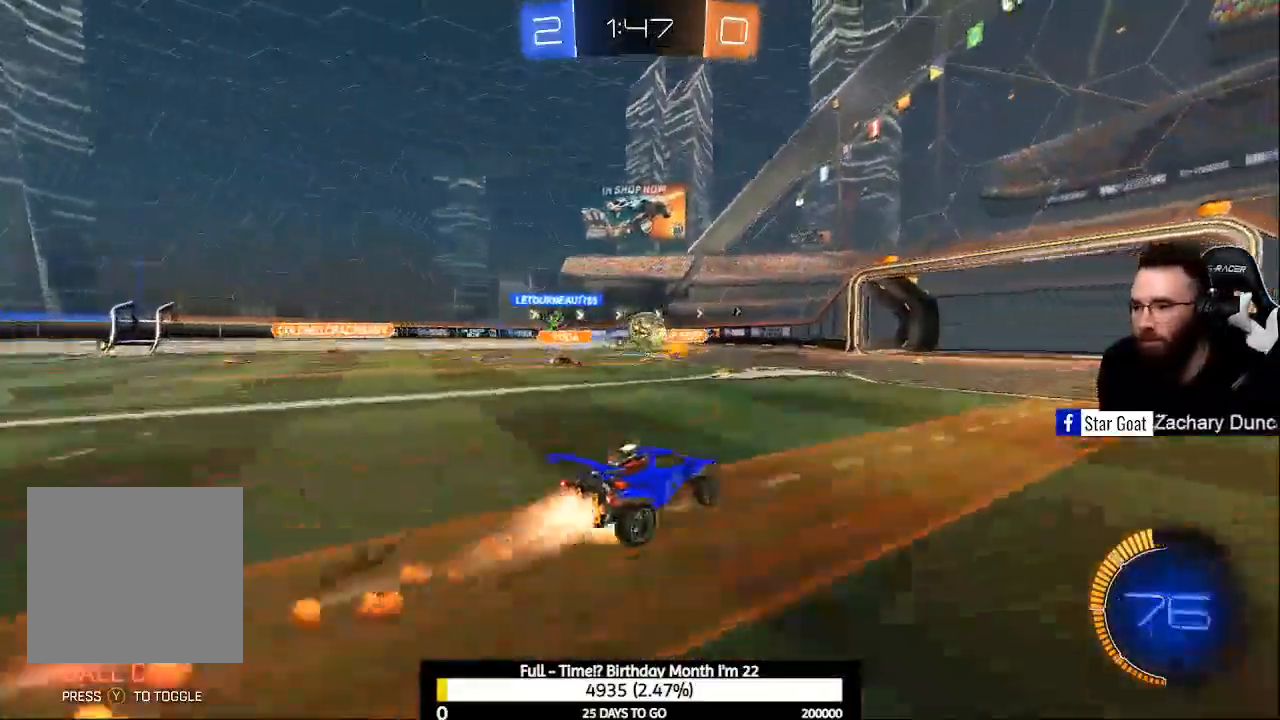
{"buttons": [], "left_stick": "center", "right_stick": "center", "events": [[100, "A", "up"], [100, "B", "up"], [133, "left_stick", "center"], [233, "R2", "up"]]}